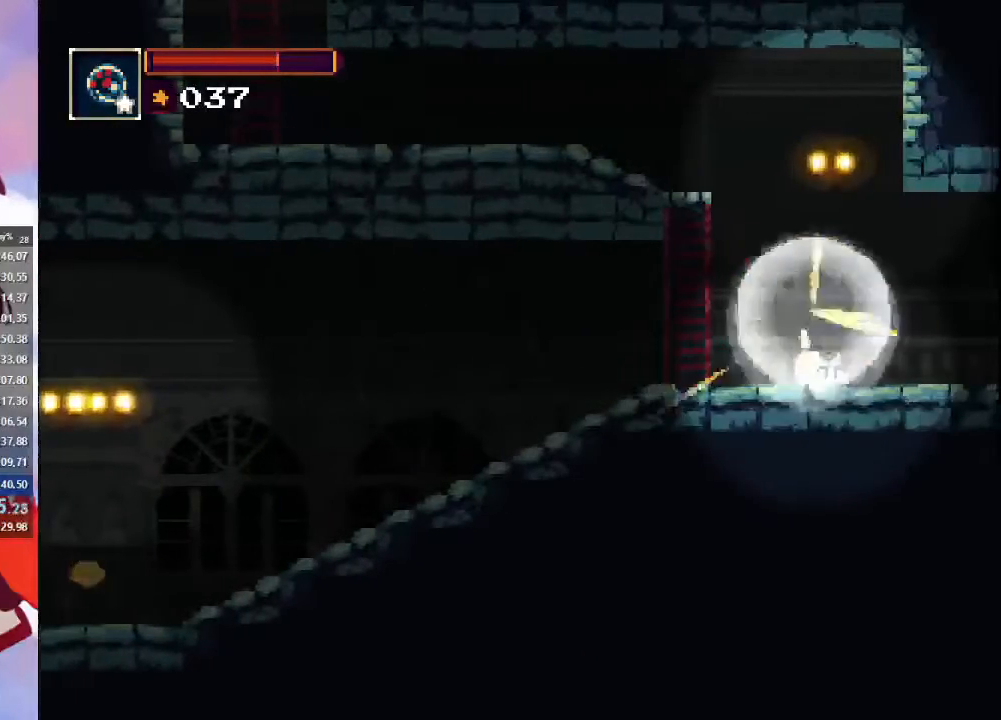
Gameplay with a controller (PlayStation layout); each line is a JSON object with the inputs held at the frame after it. "events" lists button and stick changes between this image and that frame as [ms after this image, input, new state], when the widget could be followed in between. Not read: L3 R3.
{"buttons": ["CROSS"], "left_stick": "left", "right_stick": "center", "events": [[67, "left_stick", "left"], [167, "TRIANGLE", "up"], [467, "CROSS", "down"]]}
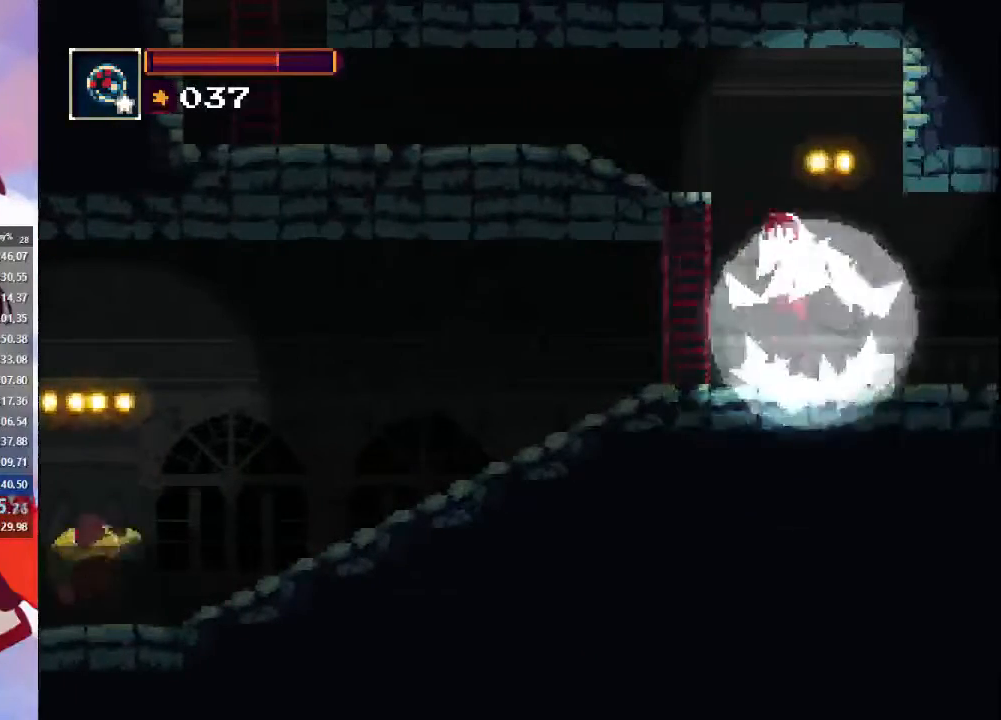
{"buttons": ["CROSS"], "left_stick": "up-left", "right_stick": "center", "events": [[100, "left_stick", "up-left"], [233, "CROSS", "up"], [300, "CROSS", "down"]]}
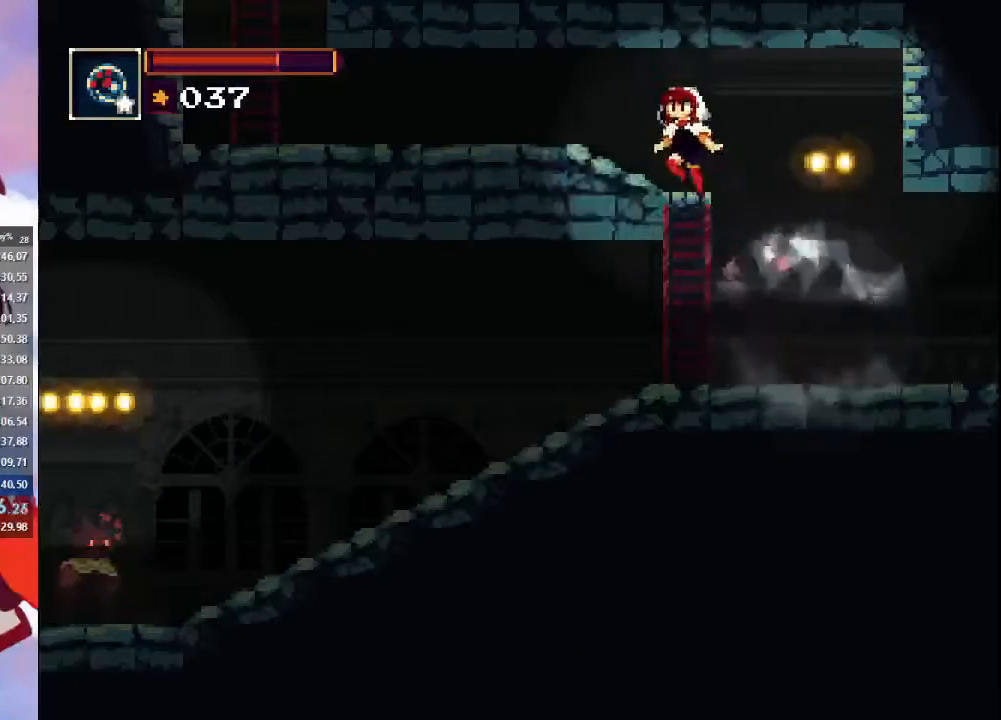
{"buttons": [], "left_stick": "up", "right_stick": "center", "events": [[100, "CROSS", "up"], [167, "CROSS", "down"], [367, "CROSS", "up"], [467, "left_stick", "up"]]}
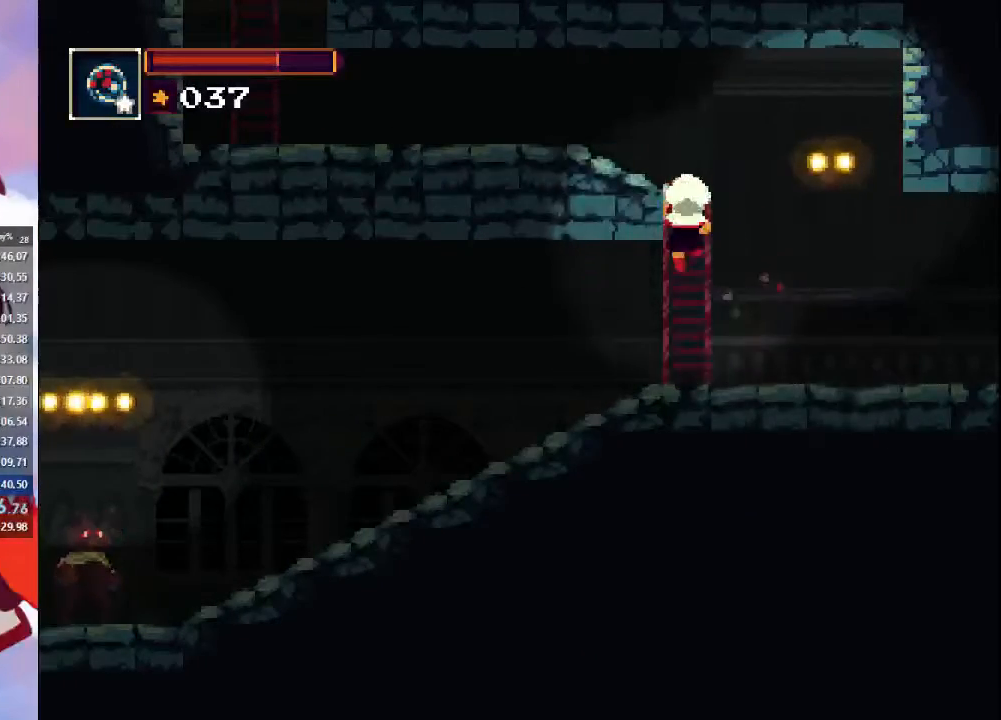
{"buttons": ["CROSS"], "left_stick": "up-left", "right_stick": "center", "events": [[67, "left_stick", "center"], [100, "CROSS", "down"], [233, "left_stick", "up-left"], [367, "CROSS", "up"], [433, "CROSS", "down"]]}
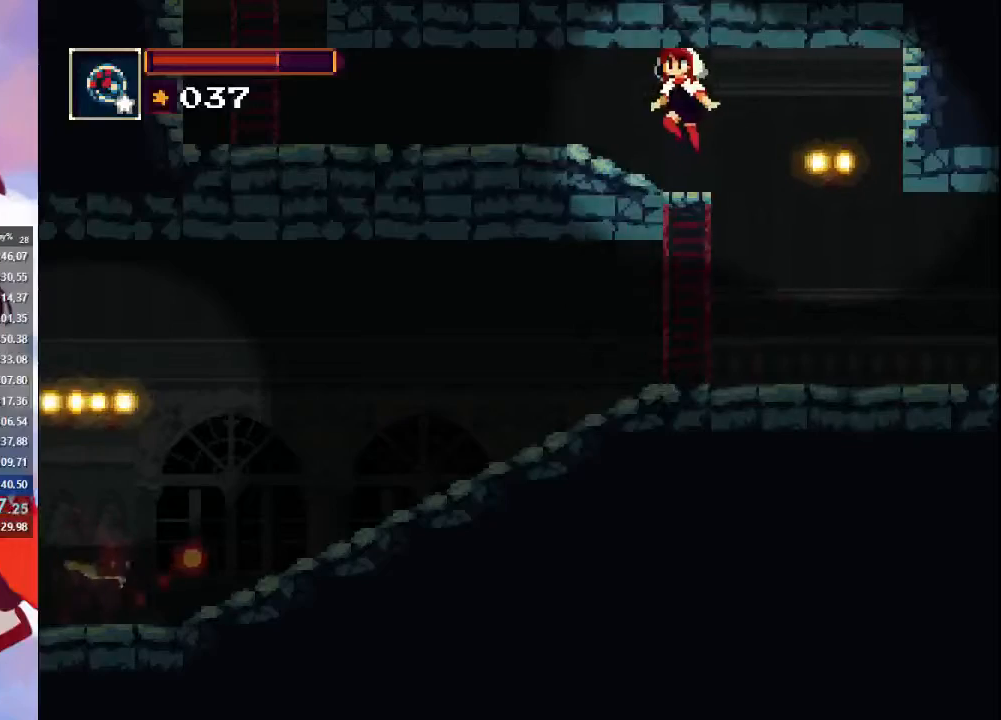
{"buttons": ["TRIANGLE"], "left_stick": "left", "right_stick": "center", "events": [[67, "CROSS", "up"], [200, "left_stick", "left"], [300, "TRIANGLE", "down"], [400, "TRIANGLE", "up"], [500, "TRIANGLE", "down"]]}
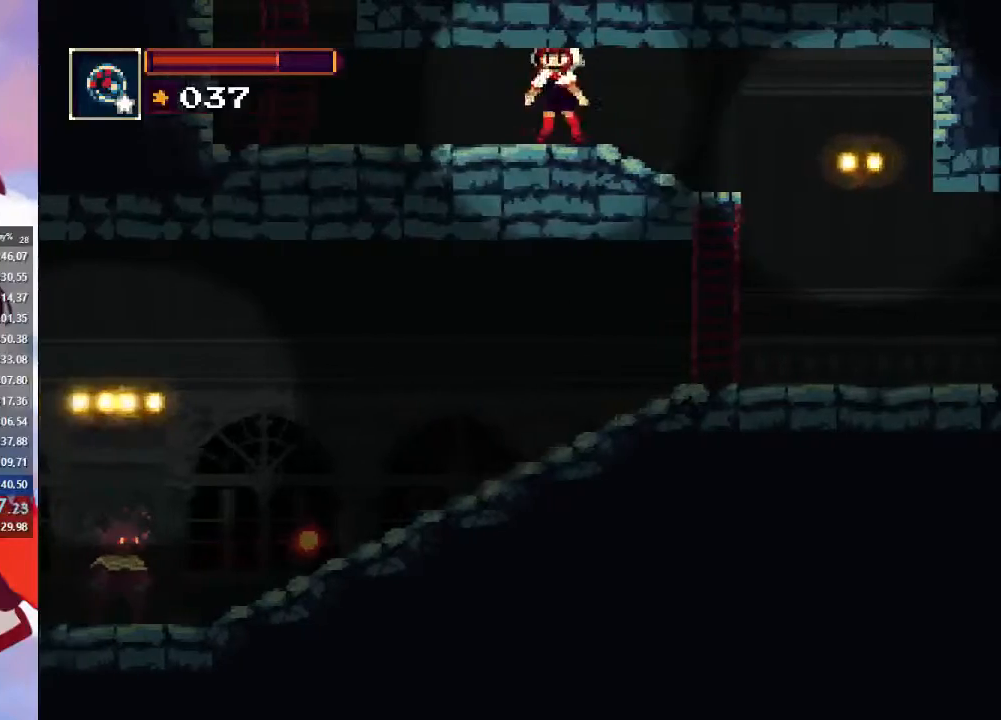
{"buttons": [], "left_stick": "left", "right_stick": "center", "events": [[100, "TRIANGLE", "up"]]}
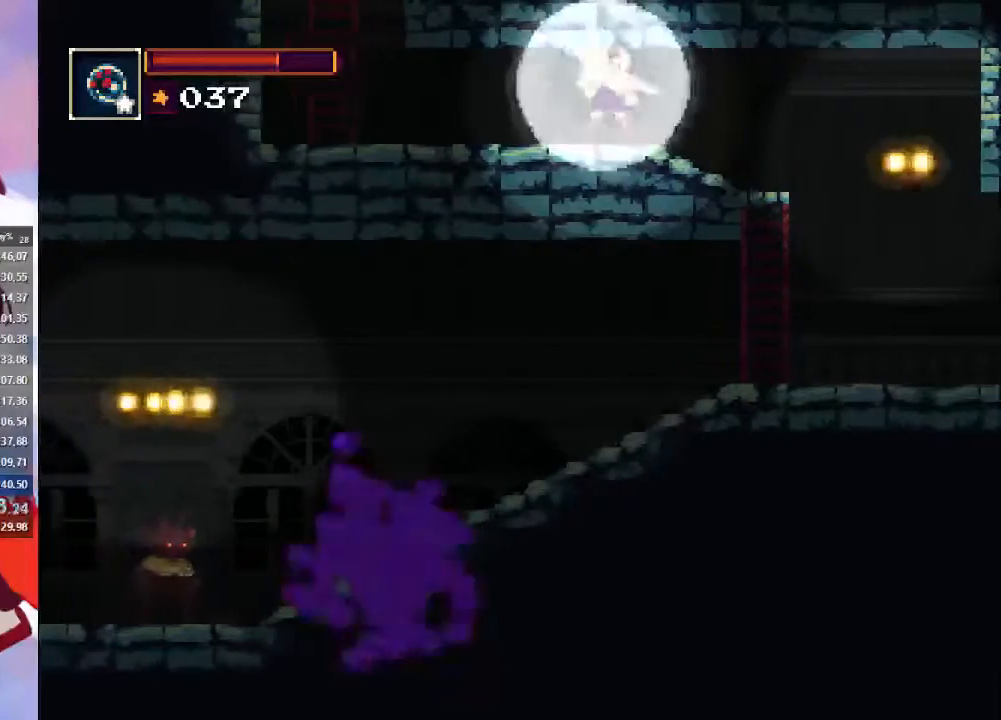
{"buttons": [], "left_stick": "left", "right_stick": "center", "events": []}
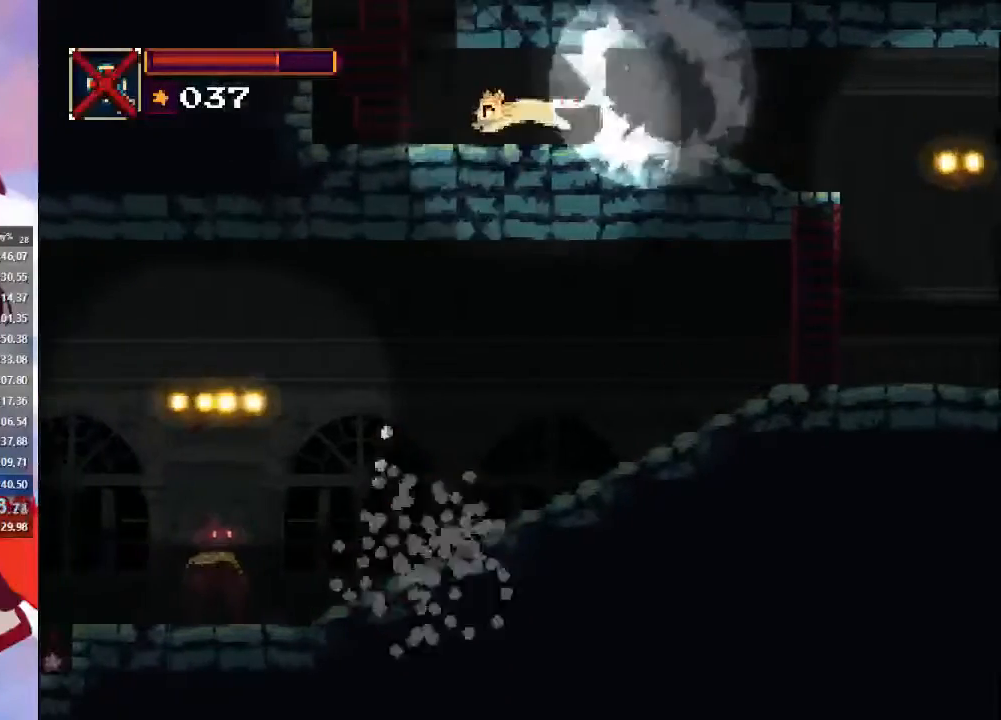
{"buttons": ["CROSS"], "left_stick": "right", "right_stick": "center", "events": [[200, "CROSS", "down"], [300, "left_stick", "right"]]}
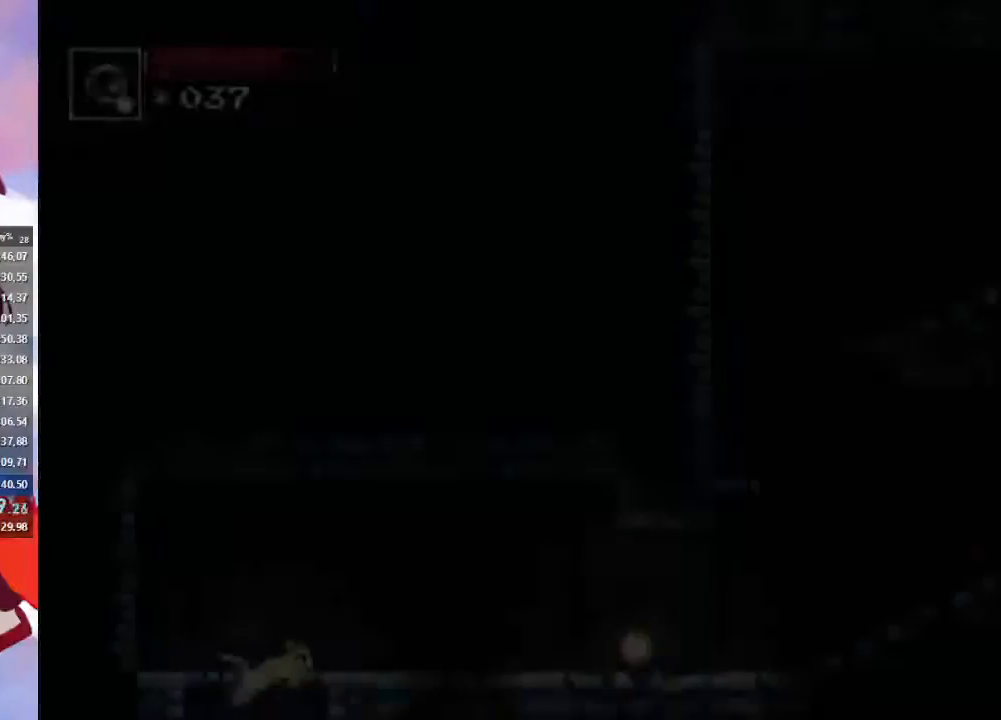
{"buttons": [], "left_stick": "right", "right_stick": "center", "events": [[33, "CROSS", "up"], [67, "CROSS", "down"], [367, "CROSS", "up"]]}
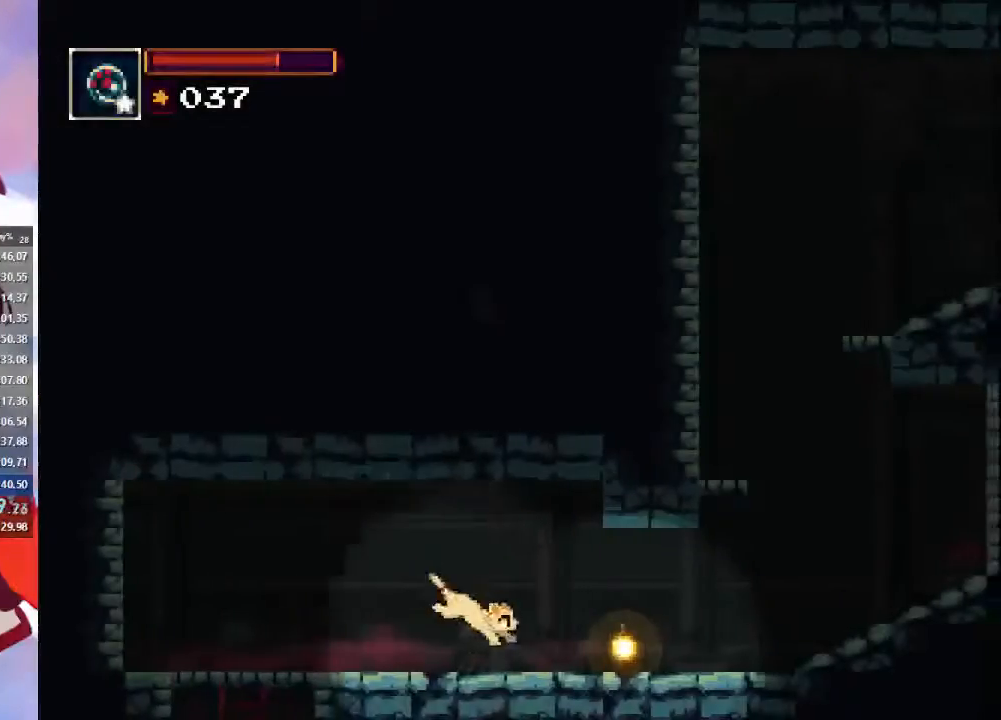
{"buttons": [], "left_stick": "right", "right_stick": "center", "events": []}
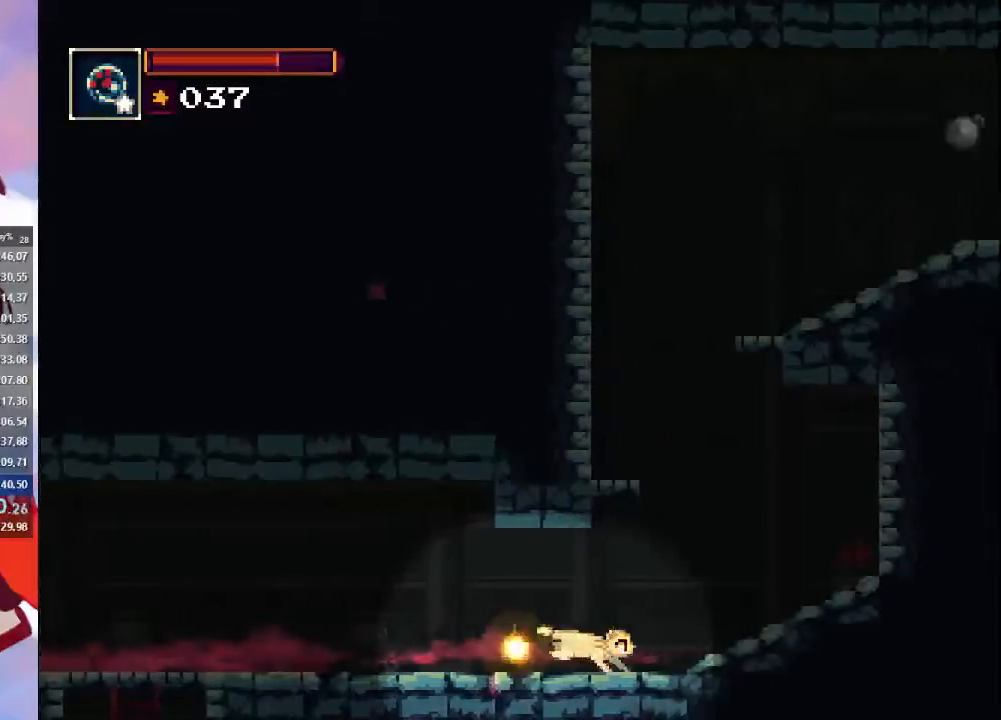
{"buttons": ["CROSS"], "left_stick": "up-left", "right_stick": "center", "events": [[333, "CROSS", "down"], [500, "left_stick", "up-left"]]}
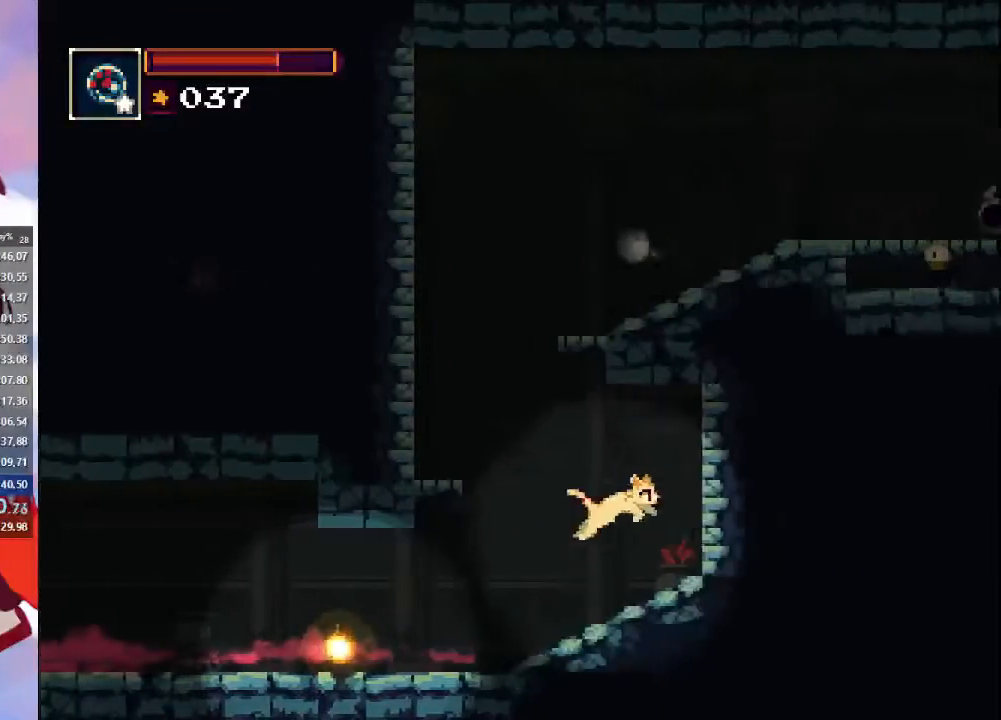
{"buttons": [], "left_stick": "left", "right_stick": "center", "events": [[33, "left_stick", "left"], [100, "CROSS", "up"], [133, "CROSS", "down"], [333, "CIRCLE", "down"], [333, "CROSS", "up"], [467, "CIRCLE", "up"]]}
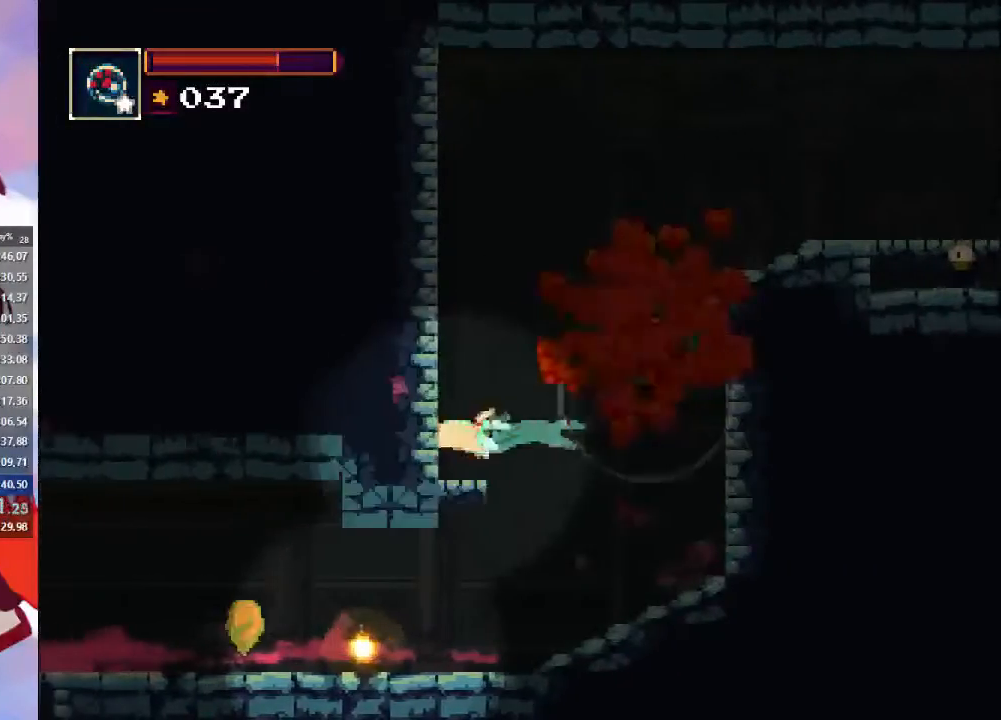
{"buttons": [], "left_stick": "right", "right_stick": "center", "events": [[100, "left_stick", "right"], [200, "CROSS", "down"], [500, "CROSS", "up"]]}
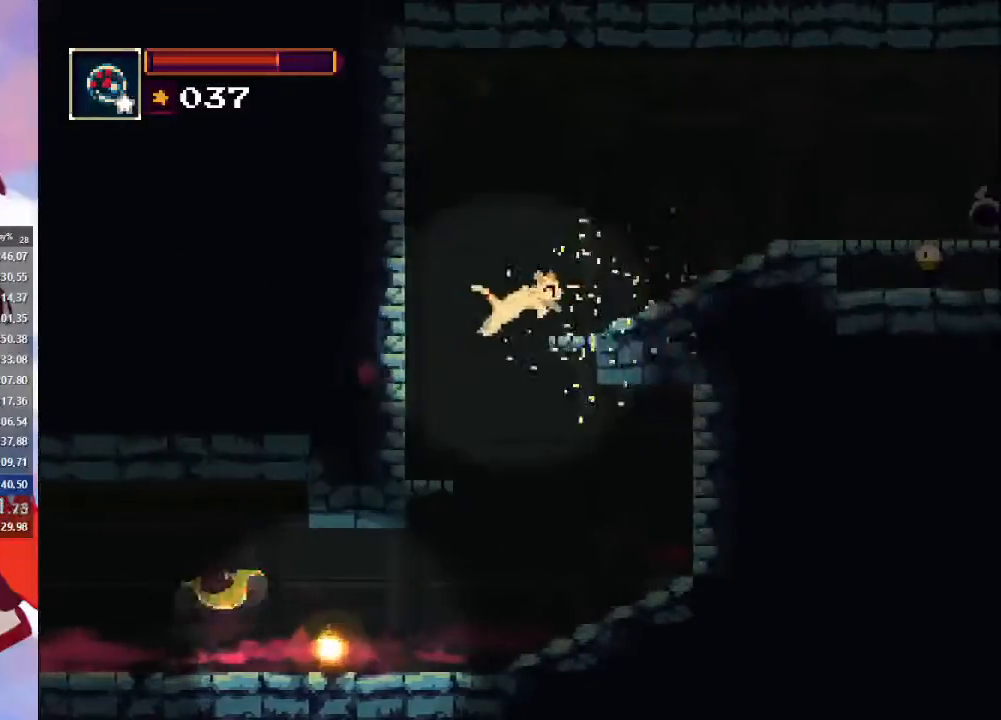
{"buttons": ["CROSS"], "left_stick": "right", "right_stick": "center", "events": [[33, "CROSS", "down"], [300, "CROSS", "up"], [500, "CROSS", "down"]]}
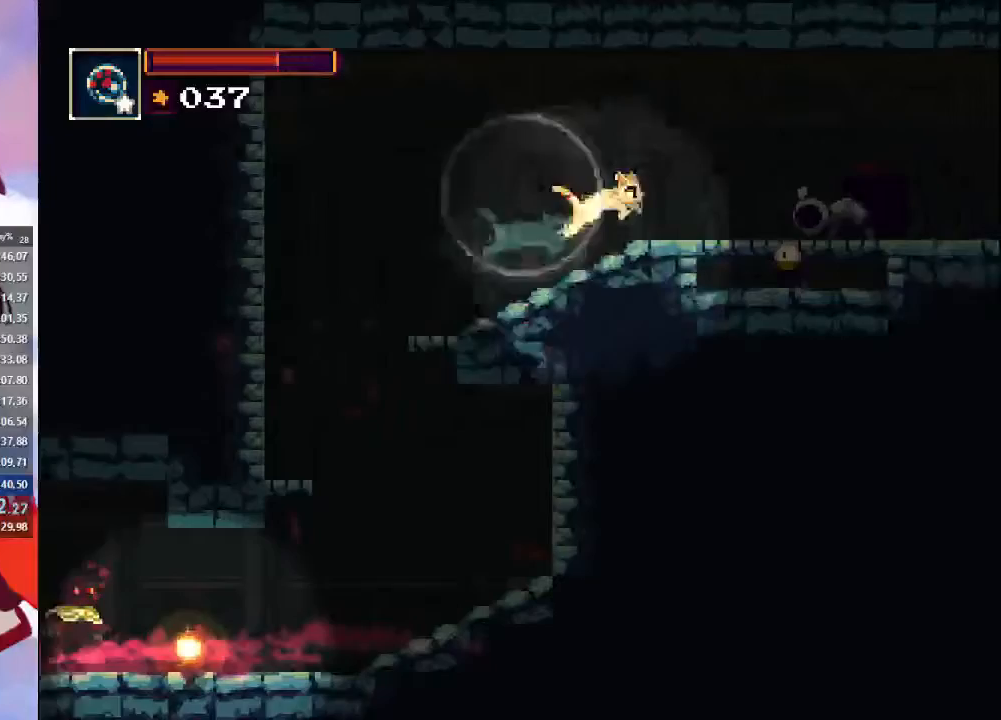
{"buttons": ["CIRCLE"], "left_stick": "right", "right_stick": "center", "events": [[333, "CROSS", "up"], [467, "CIRCLE", "down"]]}
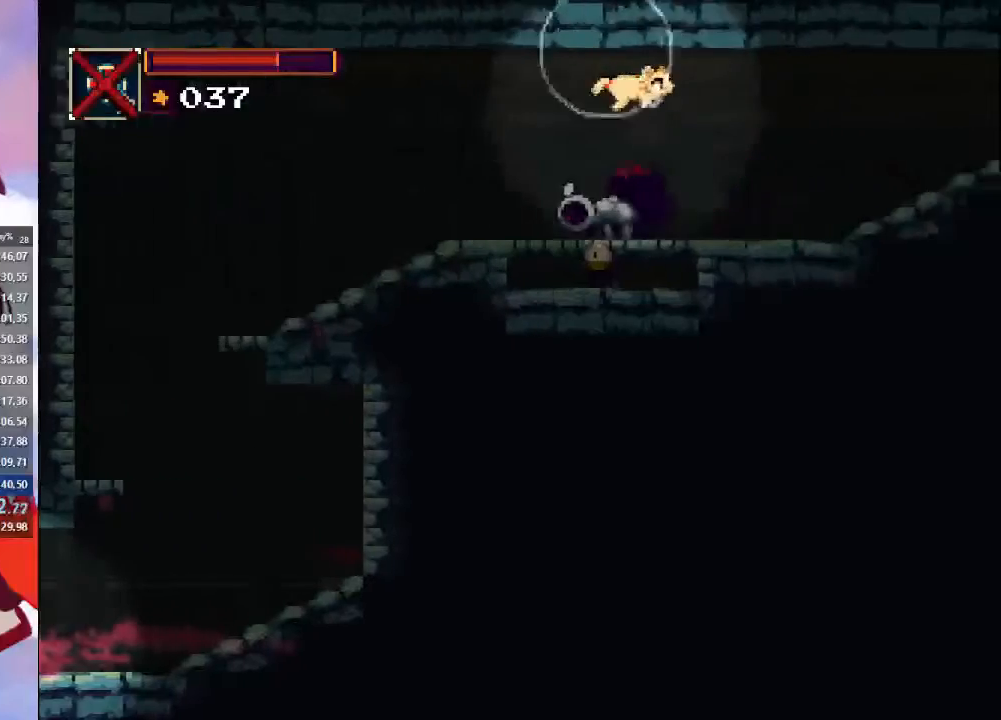
{"buttons": [], "left_stick": "right", "right_stick": "center", "events": [[267, "CIRCLE", "up"]]}
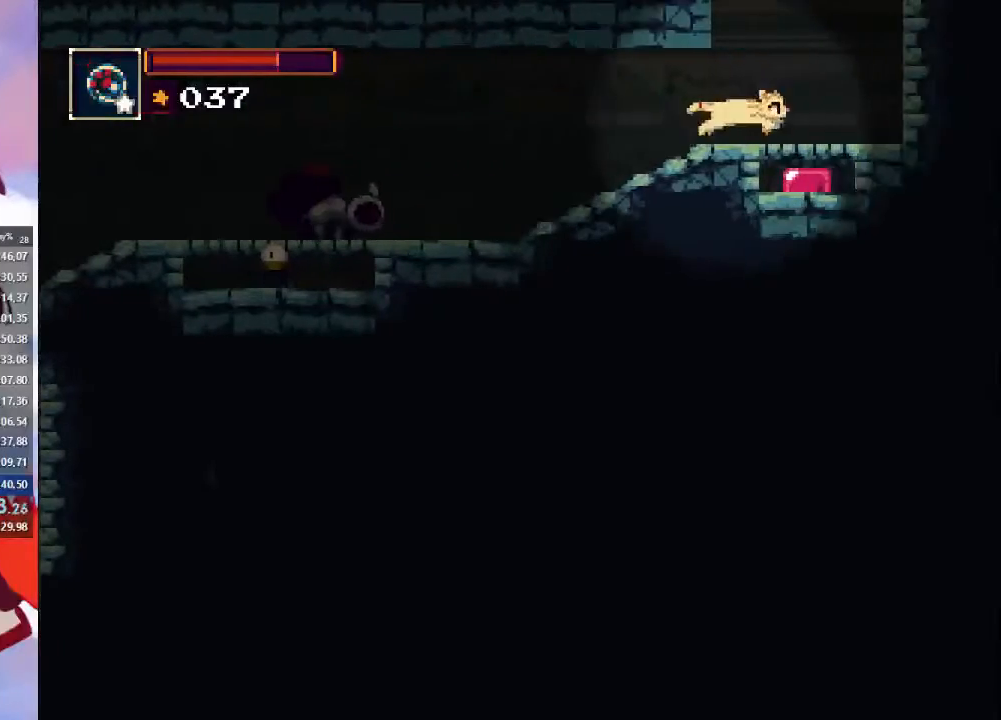
{"buttons": ["CROSS"], "left_stick": "center", "right_stick": "center", "events": [[200, "left_stick", "down-right"], [233, "CROSS", "down"], [300, "left_stick", "down-left"], [400, "left_stick", "center"]]}
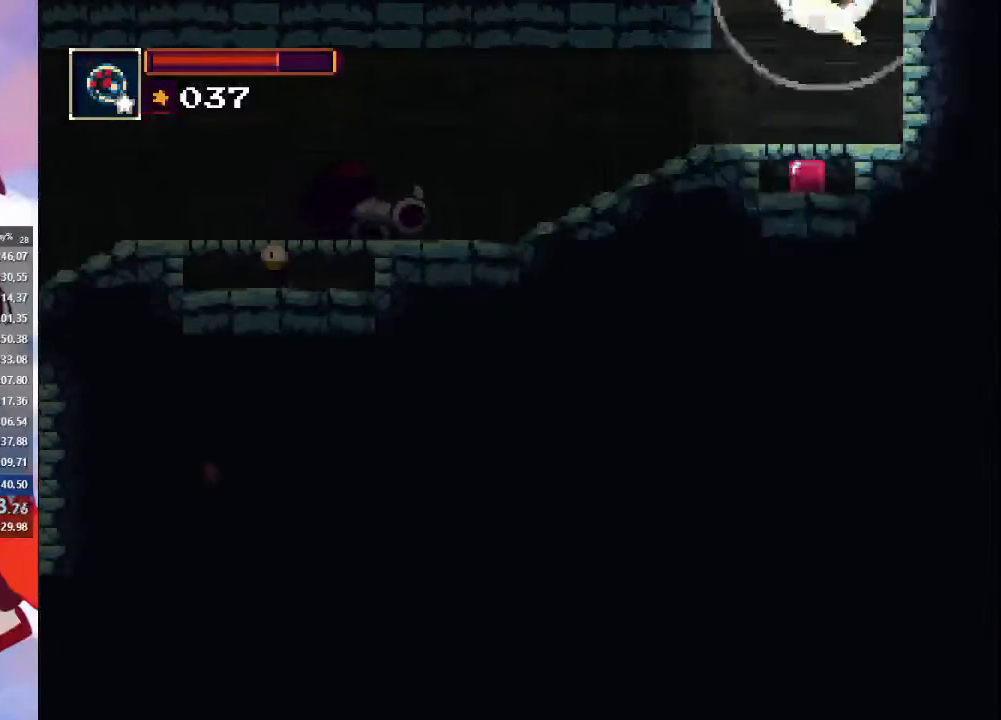
{"buttons": ["CROSS"], "left_stick": "right", "right_stick": "center", "events": [[167, "left_stick", "right"]]}
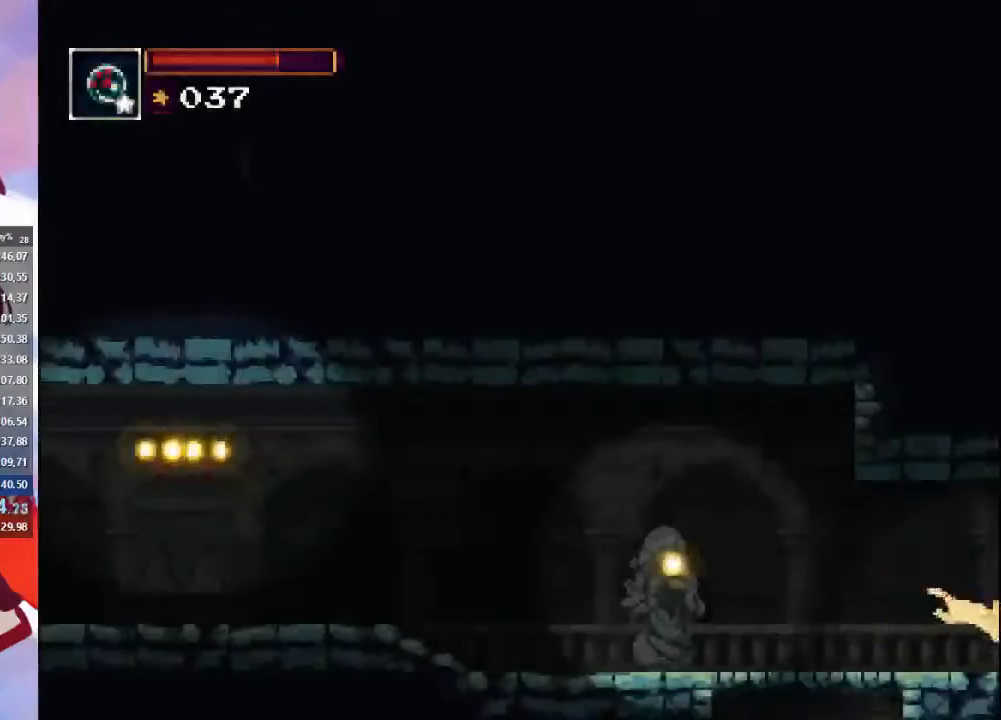
{"buttons": [], "left_stick": "right", "right_stick": "center", "events": [[167, "CROSS", "up"]]}
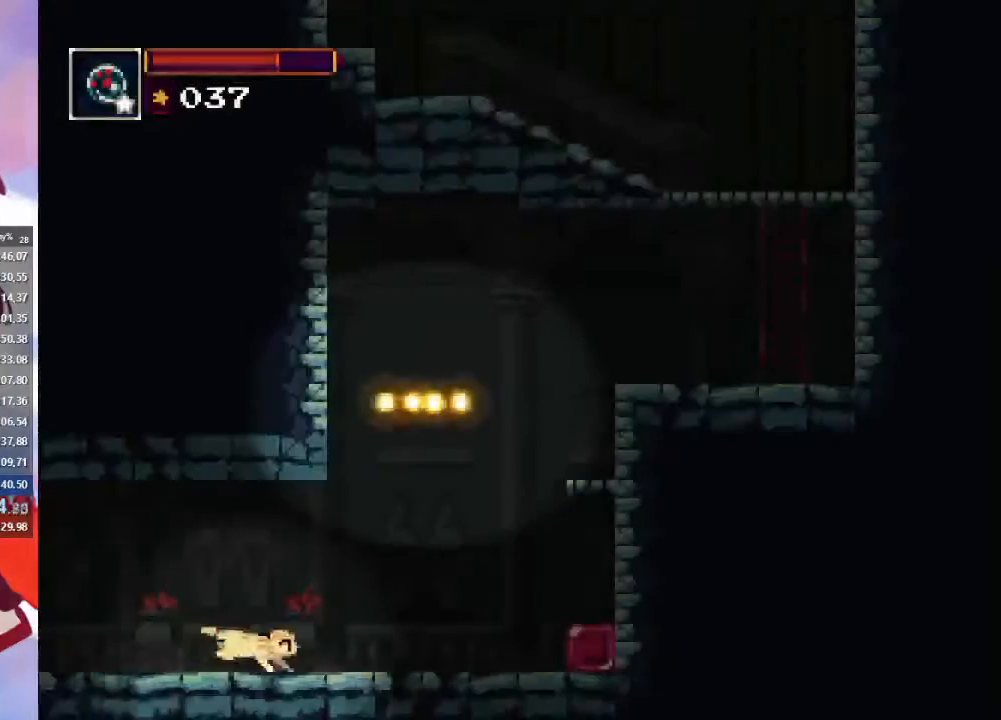
{"buttons": ["CROSS"], "left_stick": "right", "right_stick": "center", "events": [[100, "CROSS", "down"]]}
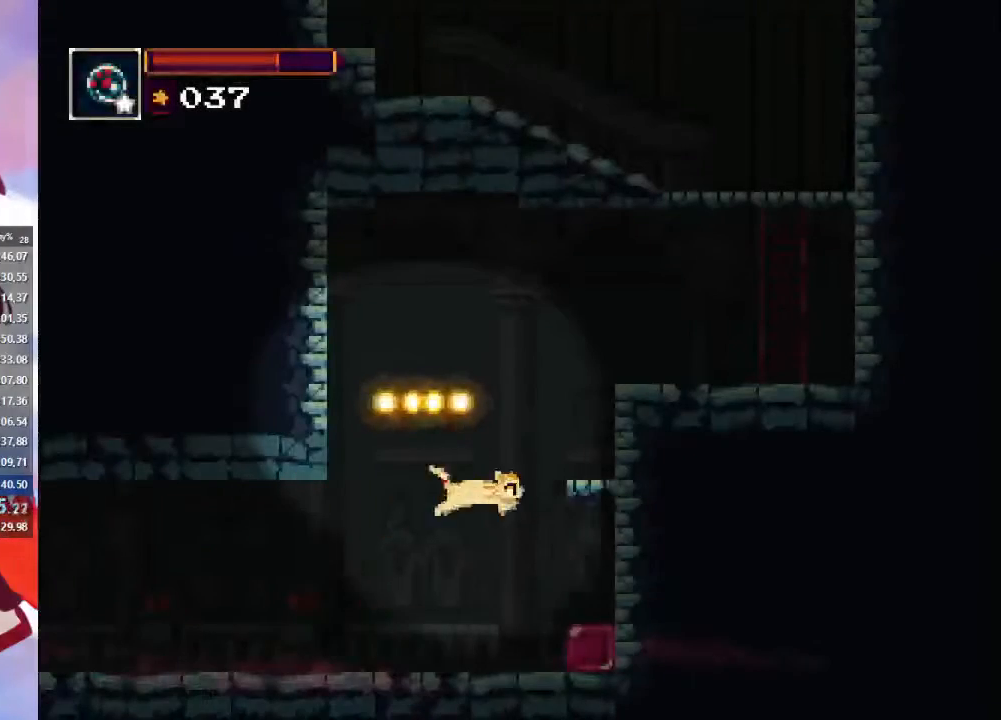
{"buttons": ["CROSS"], "left_stick": "center", "right_stick": "center", "events": [[333, "left_stick", "center"]]}
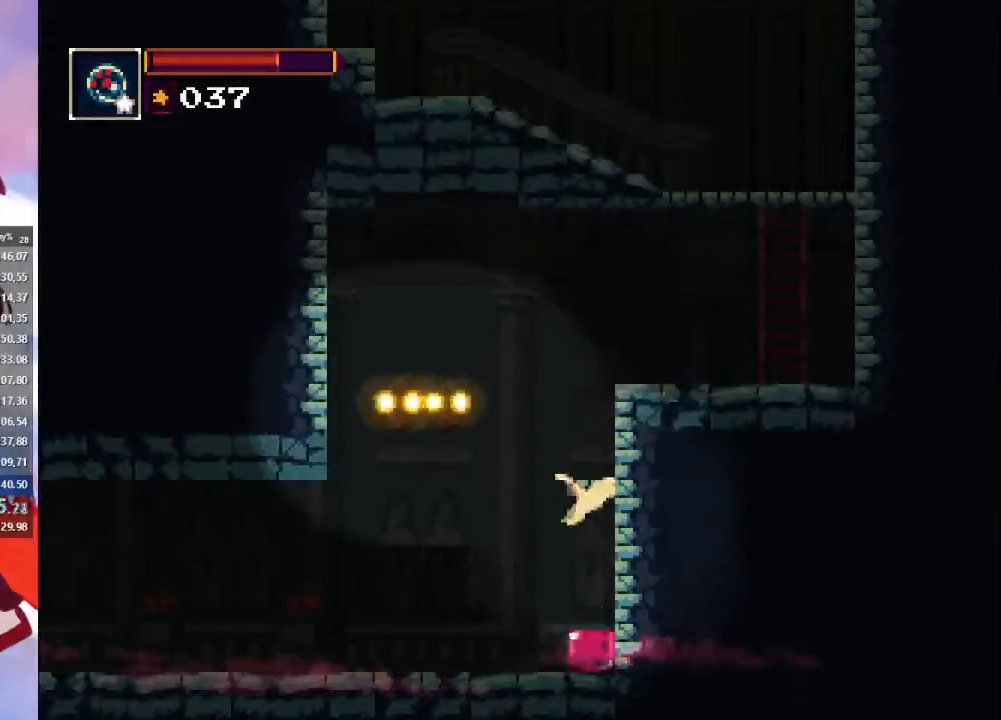
{"buttons": ["CROSS"], "left_stick": "right", "right_stick": "center", "events": [[300, "CROSS", "up"], [333, "left_stick", "right"], [400, "CROSS", "down"]]}
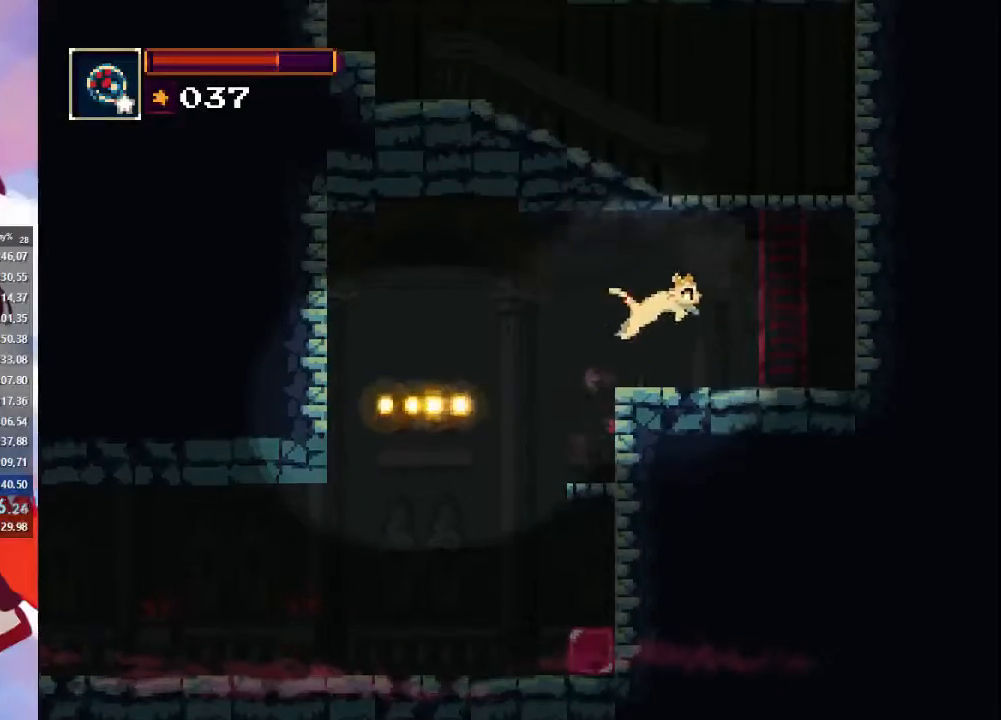
{"buttons": ["CROSS"], "left_stick": "center", "right_stick": "center", "events": [[33, "CROSS", "up"], [367, "left_stick", "center"], [467, "CROSS", "down"]]}
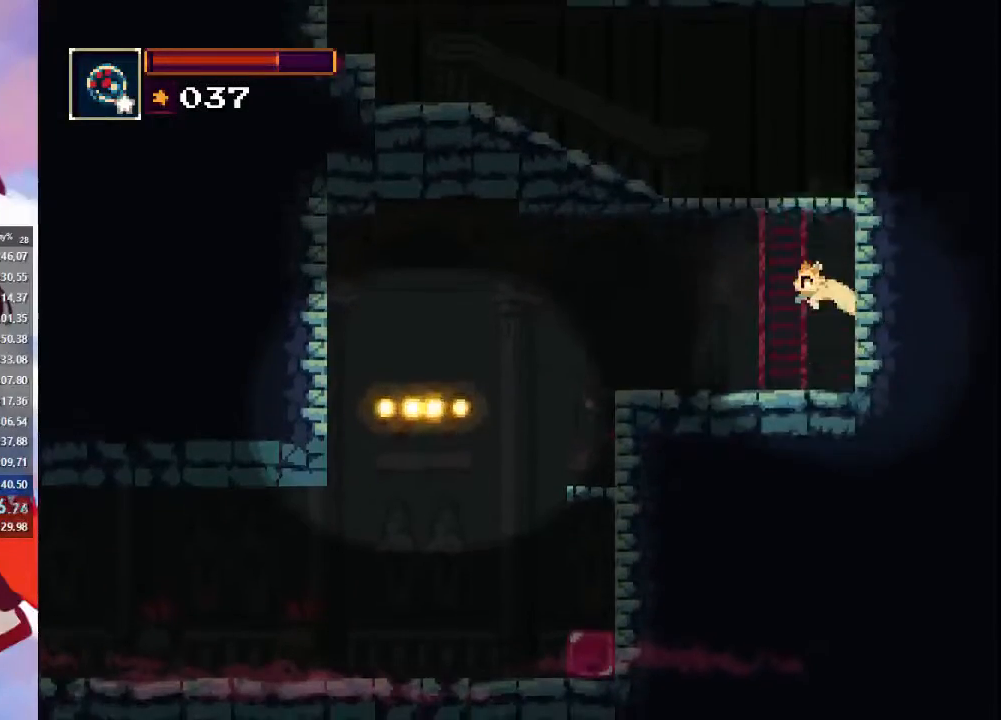
{"buttons": ["CROSS"], "left_stick": "left", "right_stick": "center", "events": [[267, "CROSS", "up"], [267, "left_stick", "left"], [333, "CROSS", "down"]]}
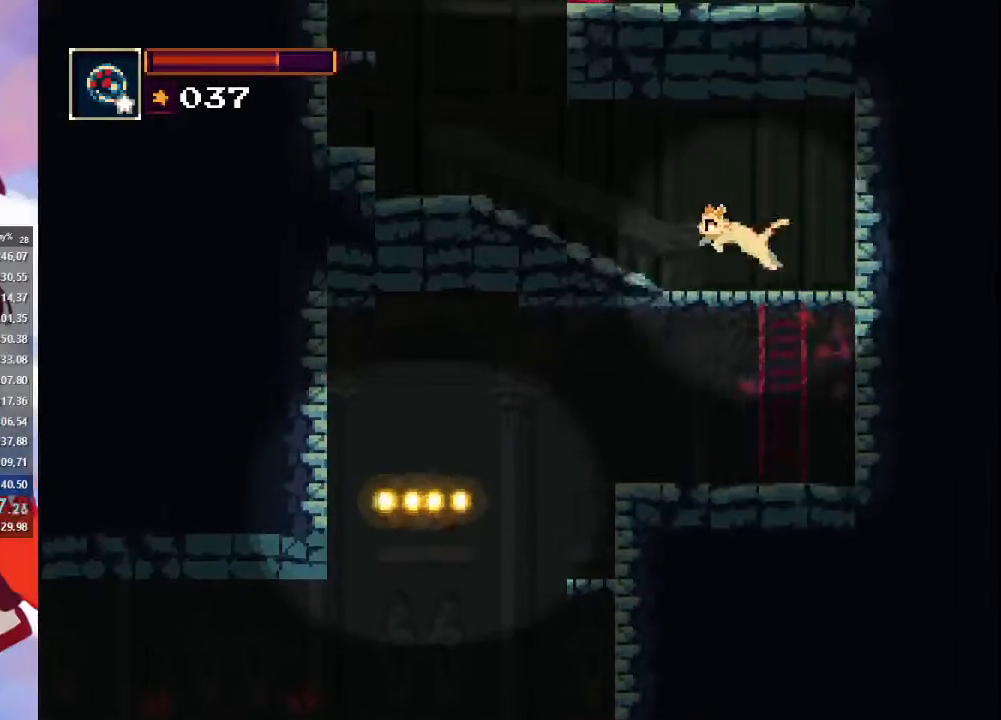
{"buttons": [], "left_stick": "left", "right_stick": "center", "events": [[233, "CROSS", "up"]]}
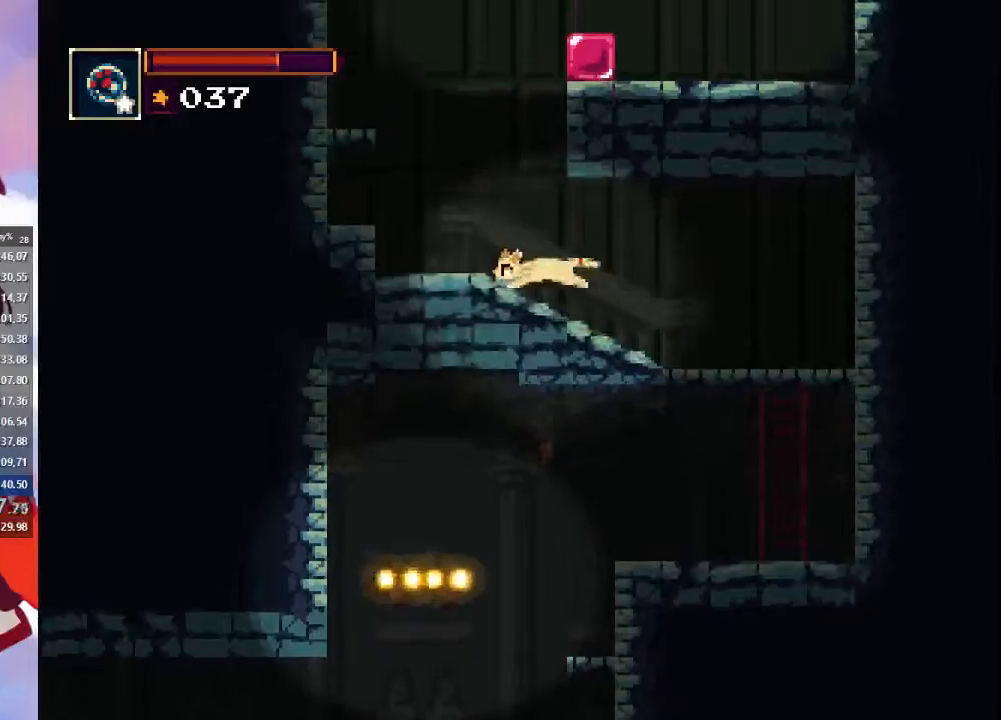
{"buttons": ["CROSS"], "left_stick": "left", "right_stick": "center", "events": [[67, "CROSS", "down"], [200, "left_stick", "center"], [267, "CROSS", "up"], [400, "CROSS", "down"], [400, "left_stick", "left"]]}
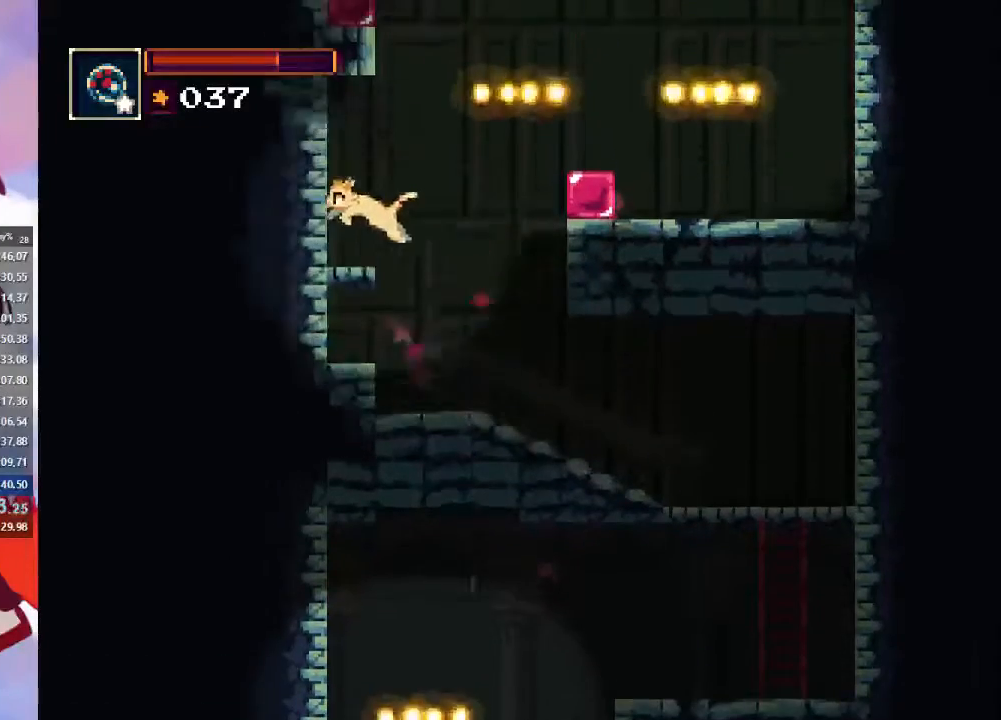
{"buttons": ["CROSS"], "left_stick": "right", "right_stick": "center", "events": [[100, "left_stick", "center"], [167, "left_stick", "right"], [300, "CROSS", "up"], [333, "left_stick", "center"], [400, "CROSS", "down"], [433, "left_stick", "right"]]}
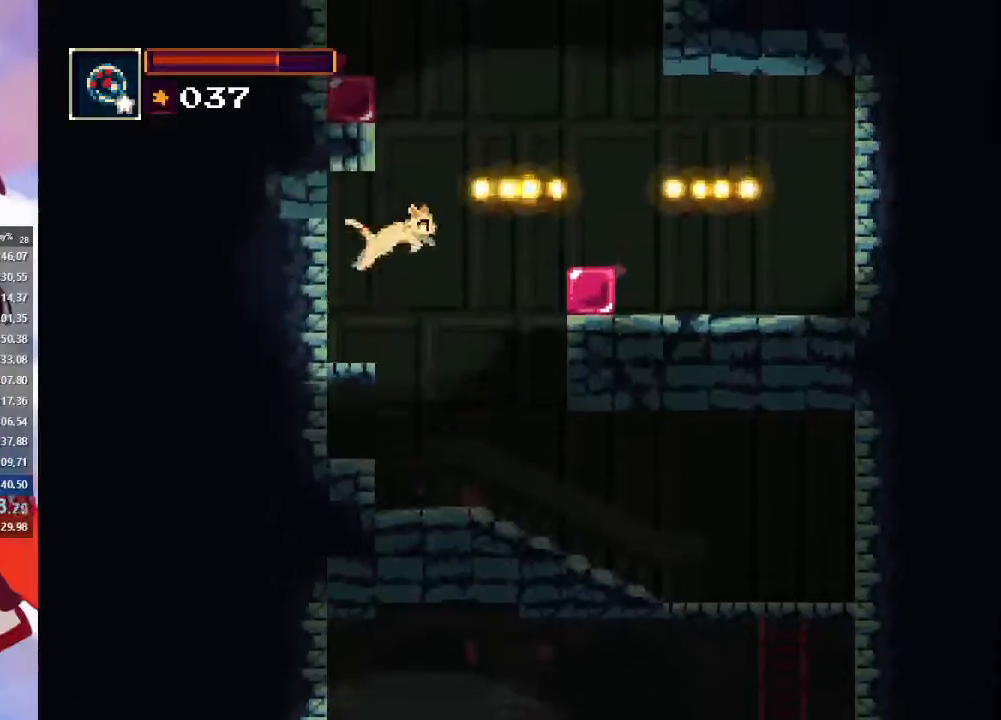
{"buttons": ["CROSS"], "left_stick": "center", "right_stick": "center", "events": [[300, "left_stick", "down-right"], [433, "left_stick", "left"], [500, "left_stick", "center"]]}
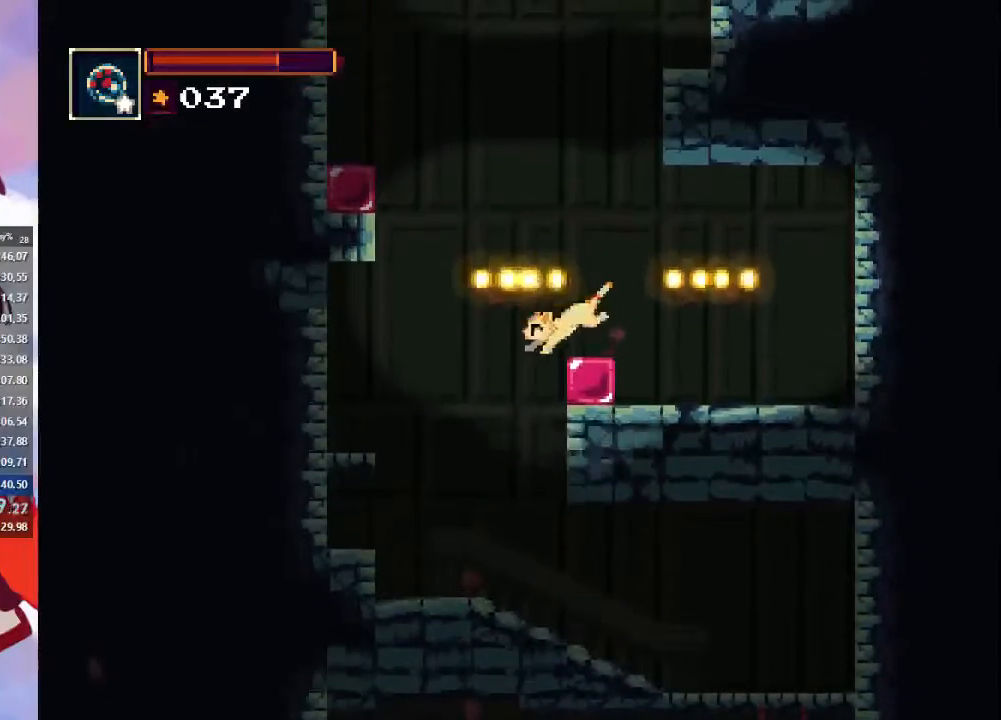
{"buttons": [], "left_stick": "center", "right_stick": "center", "events": [[500, "CROSS", "up"]]}
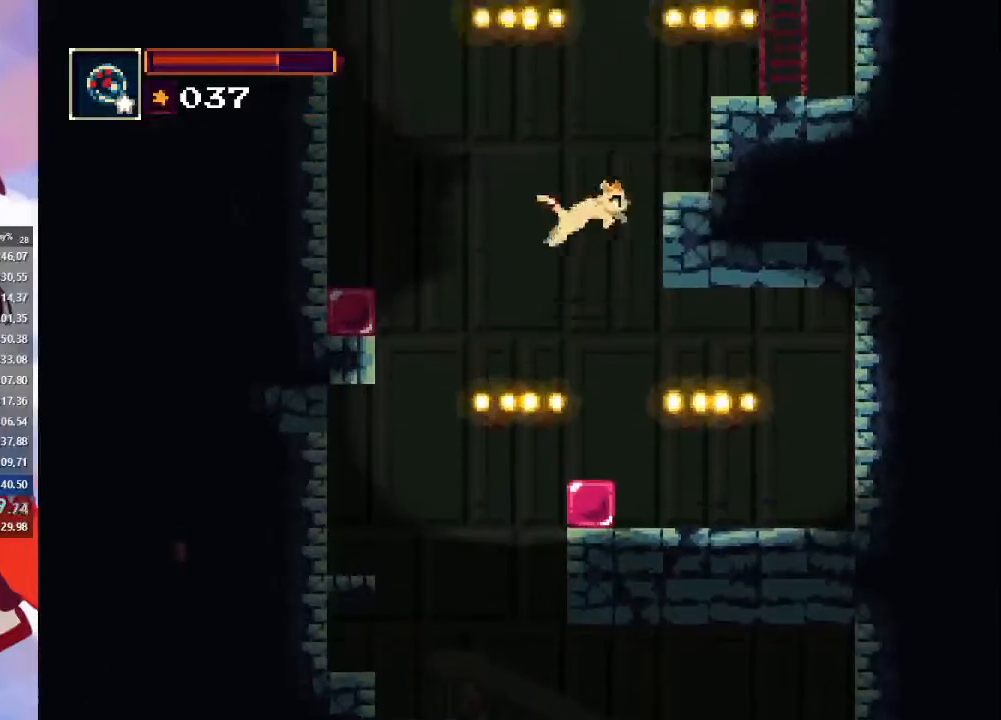
{"buttons": ["CROSS"], "left_stick": "center", "right_stick": "center", "events": [[33, "CROSS", "down"], [100, "left_stick", "right"], [267, "CROSS", "up"], [333, "left_stick", "center"], [467, "CROSS", "down"]]}